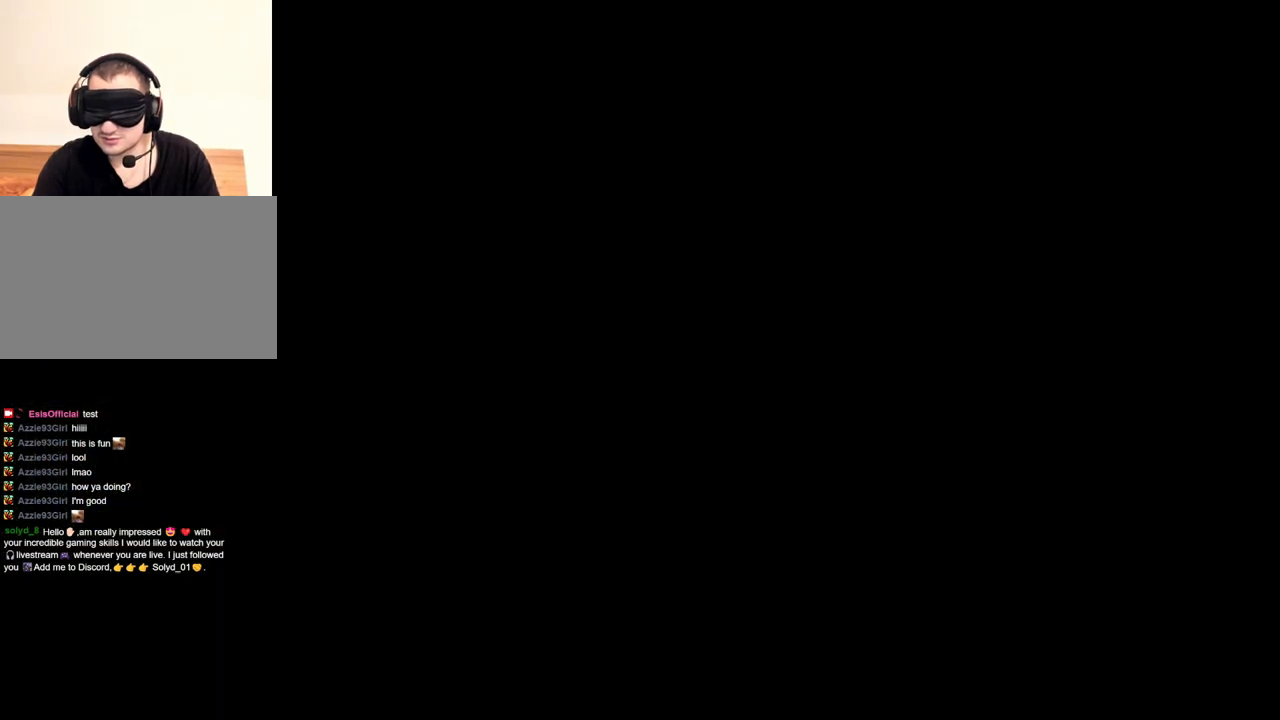
Gameplay with keyboard and mouse; each line is a JSON object with the keys and mouse buttons held at the frame after it. "events" lists presses ("down") and releases ("up") of "1", "2", "3", "4", "5", "a", "alt", "b", "c", "ctrl", "d", "e", "f", "g", "q", "r", "s", "shift", "space", "t", "tab", "tilde", "v", "w", "x", "z", "mouse_left", "mouse_wheel", "mouse_right", "mouse_mb4" and "mouse_mb5" between this image and that frame as [ms after this image, input, new state], when the widget could be followed in between. "mouse_left", "mouse_wheel", "mouse_right", "mouse_mb4", "mouse_mb5" = the "left", "wheel", "right", "mb4", "mb5" buttons of the "mouse" list. No other keys are recorded. "wheel" means that the mouse wheel is clicked or scrolled. Mouse movement is not recorded.
{"keys": ["e"], "mouse": [], "events": [[467, "e", "down"]]}
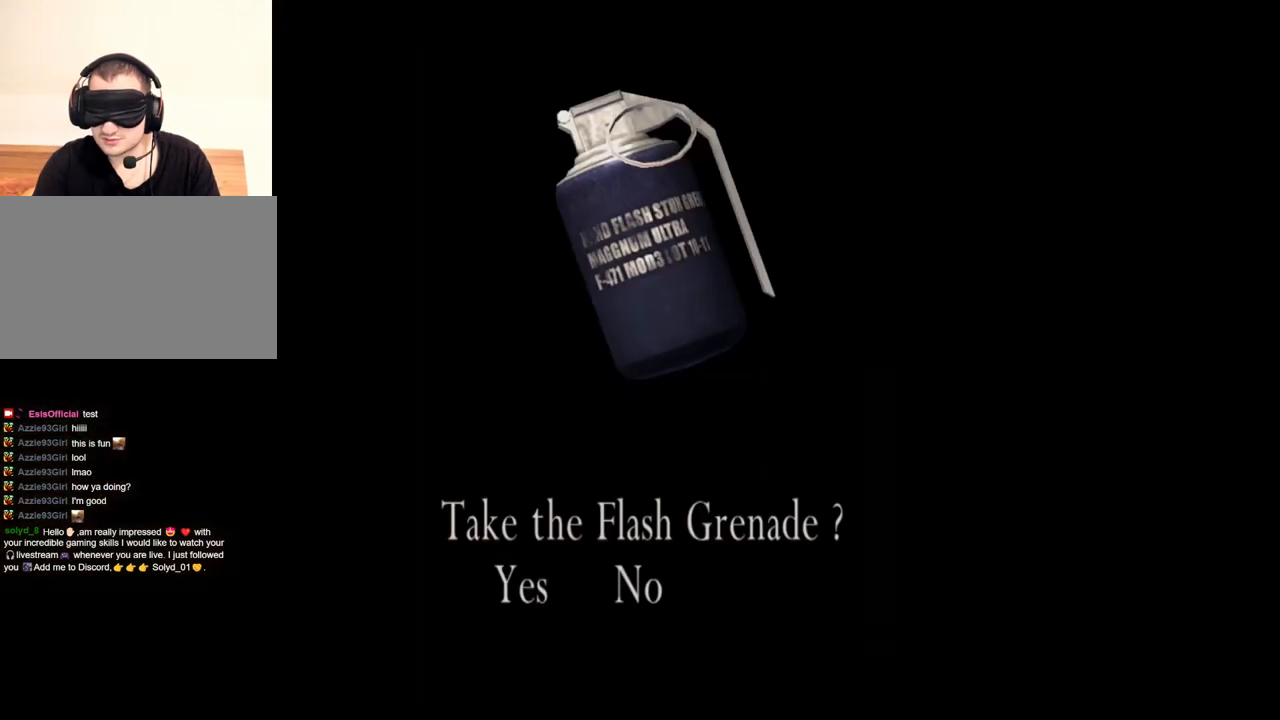
{"keys": [], "mouse": [], "events": [[67, "e", "up"], [100, "e", "down"], [200, "e", "up"]]}
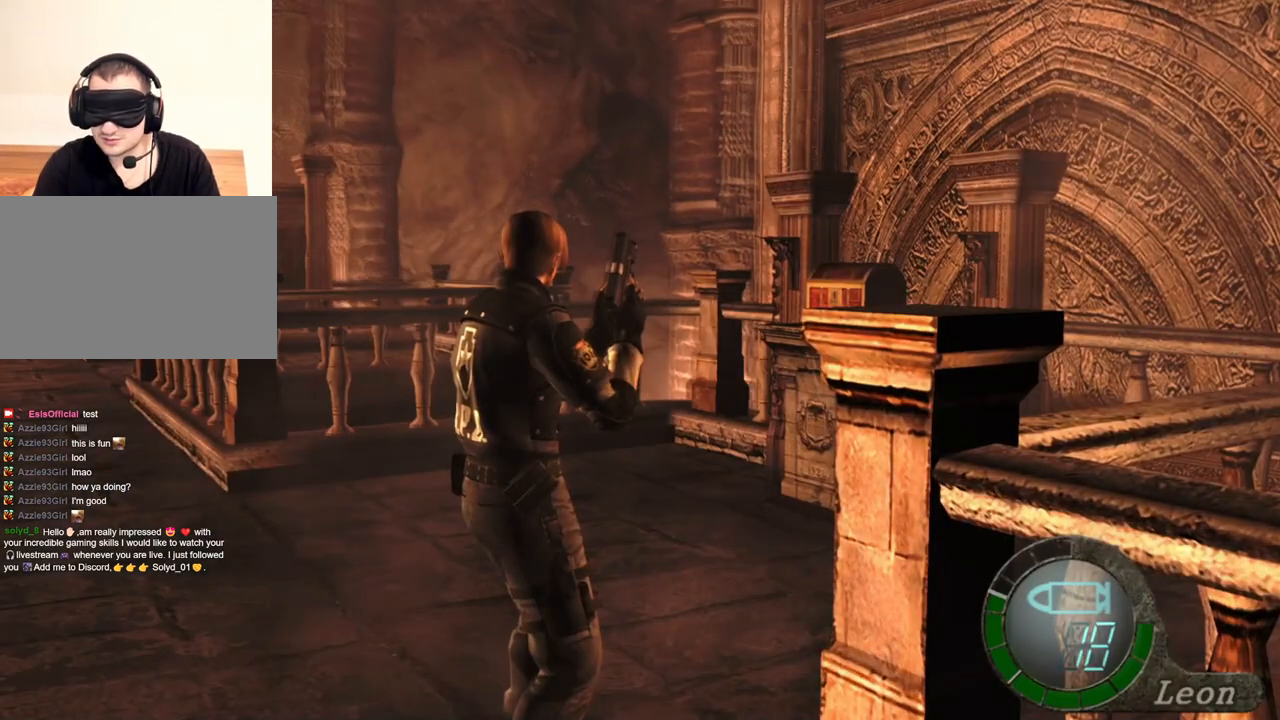
{"keys": [], "mouse": [], "events": []}
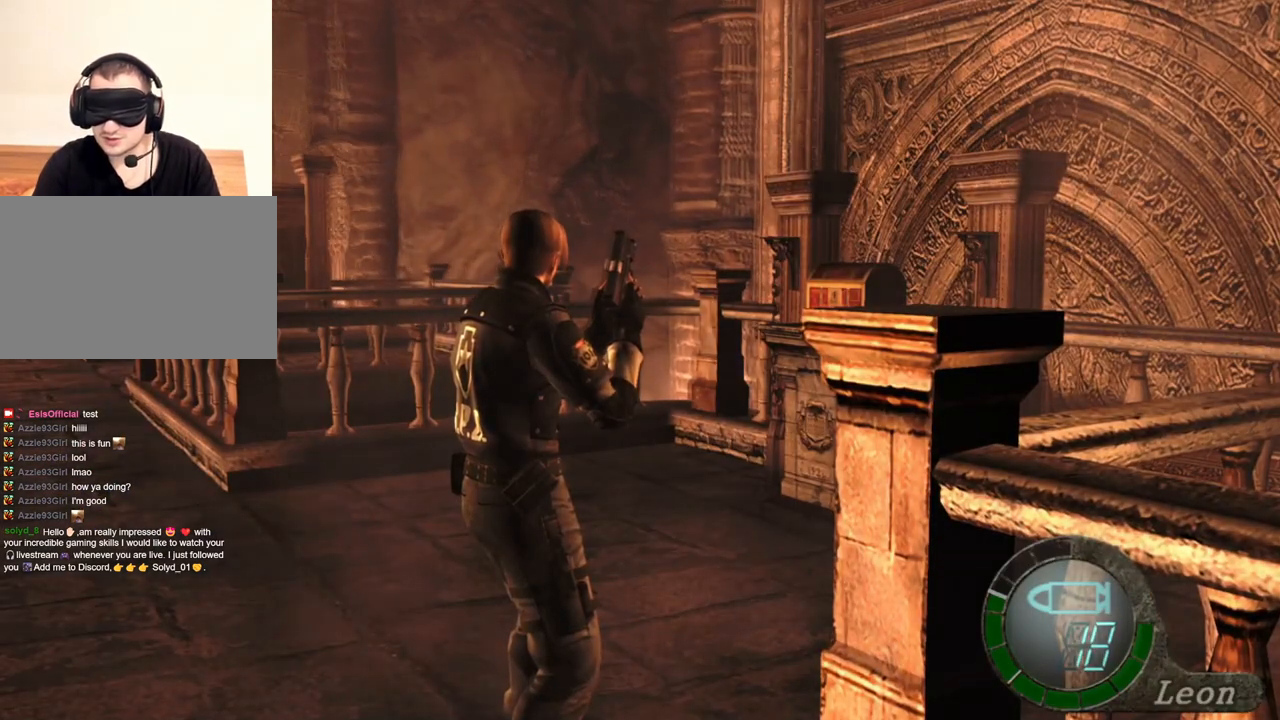
{"keys": [], "mouse": [], "events": []}
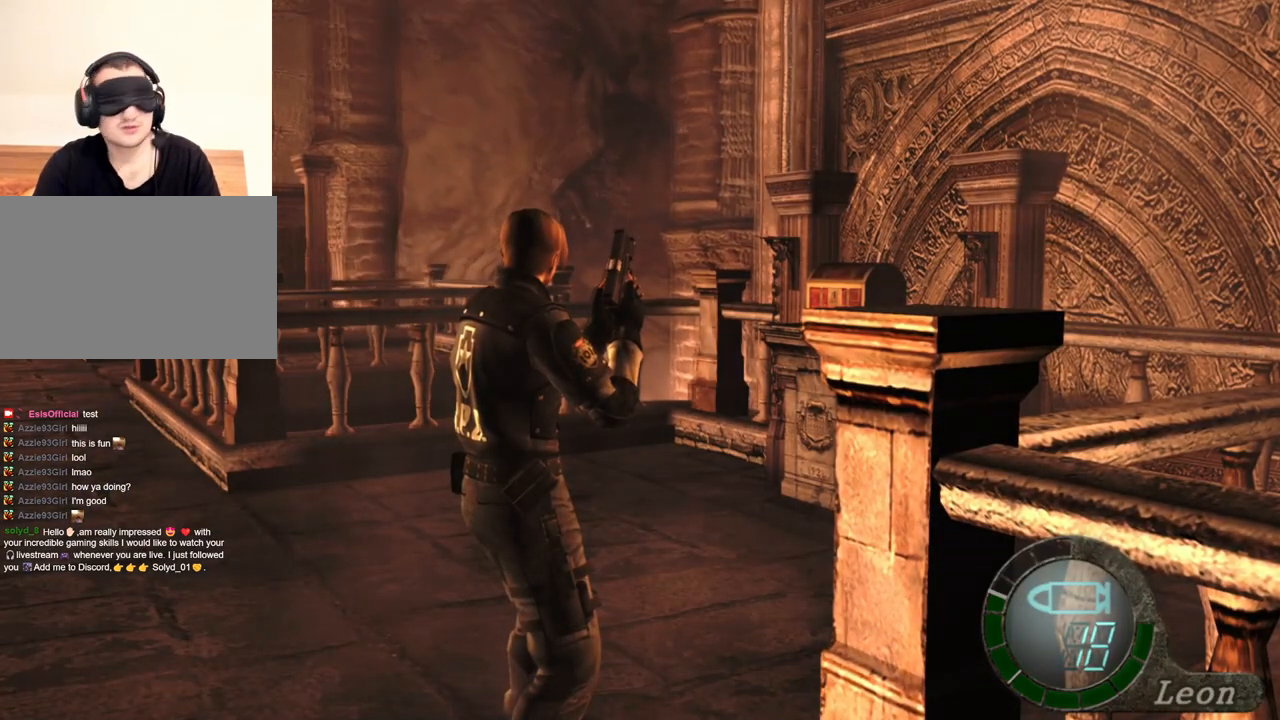
{"keys": [], "mouse": [], "events": []}
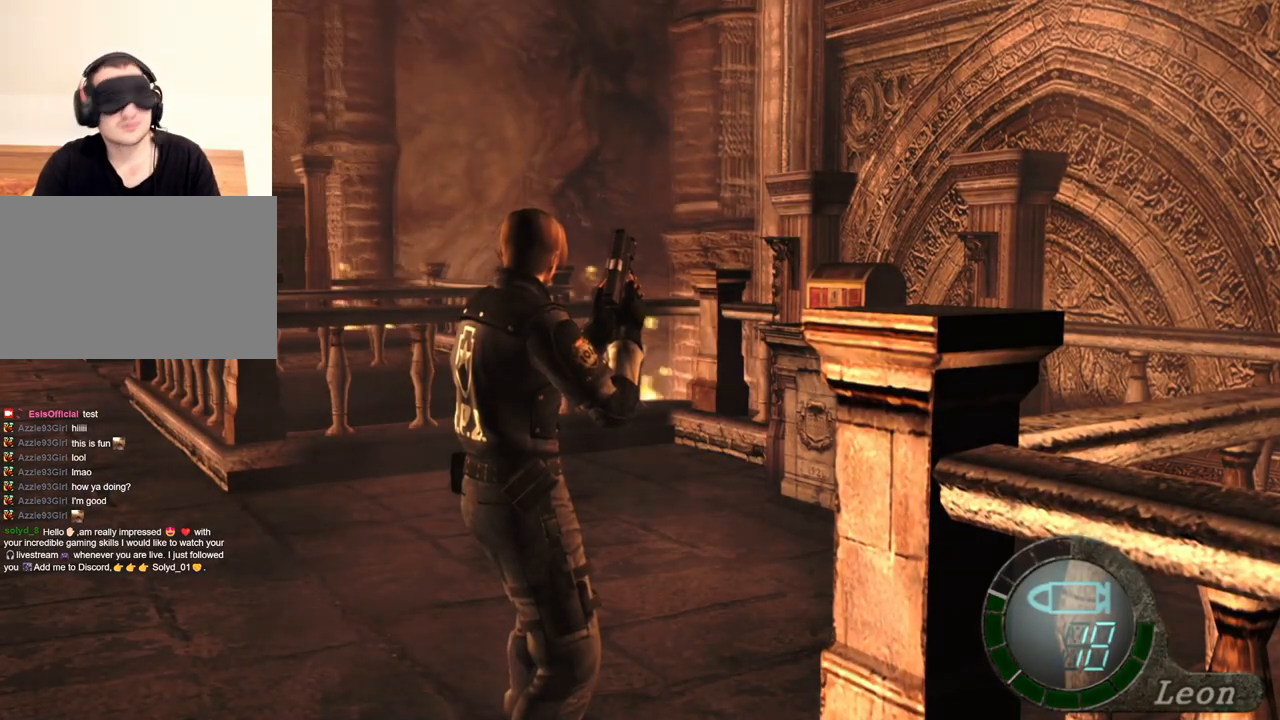
{"keys": [], "mouse": [], "events": []}
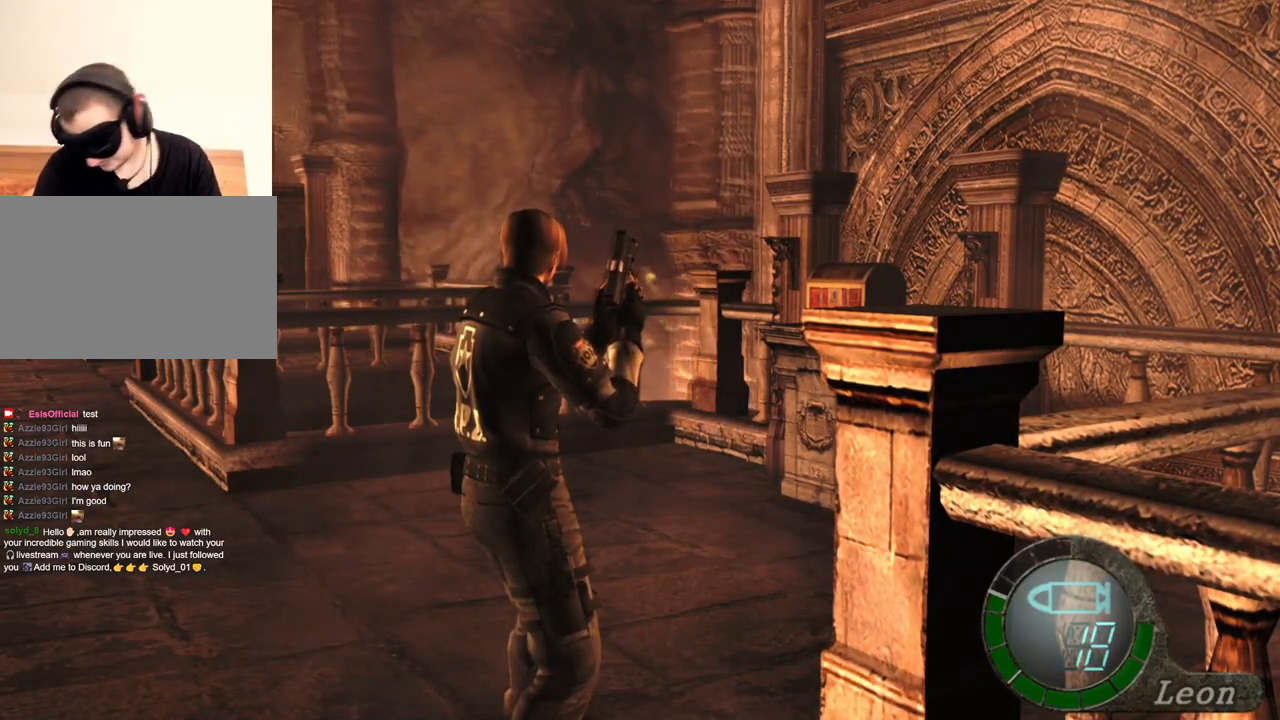
{"keys": [], "mouse": [], "events": []}
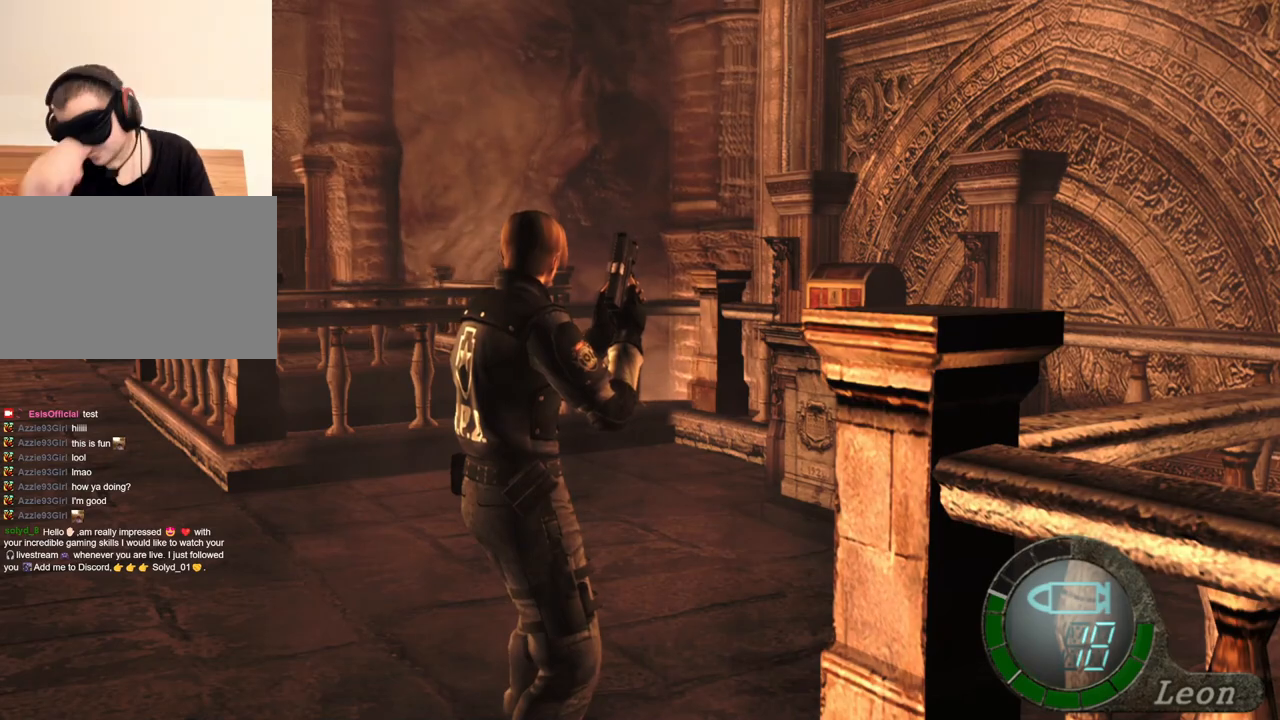
{"keys": [], "mouse": [], "events": []}
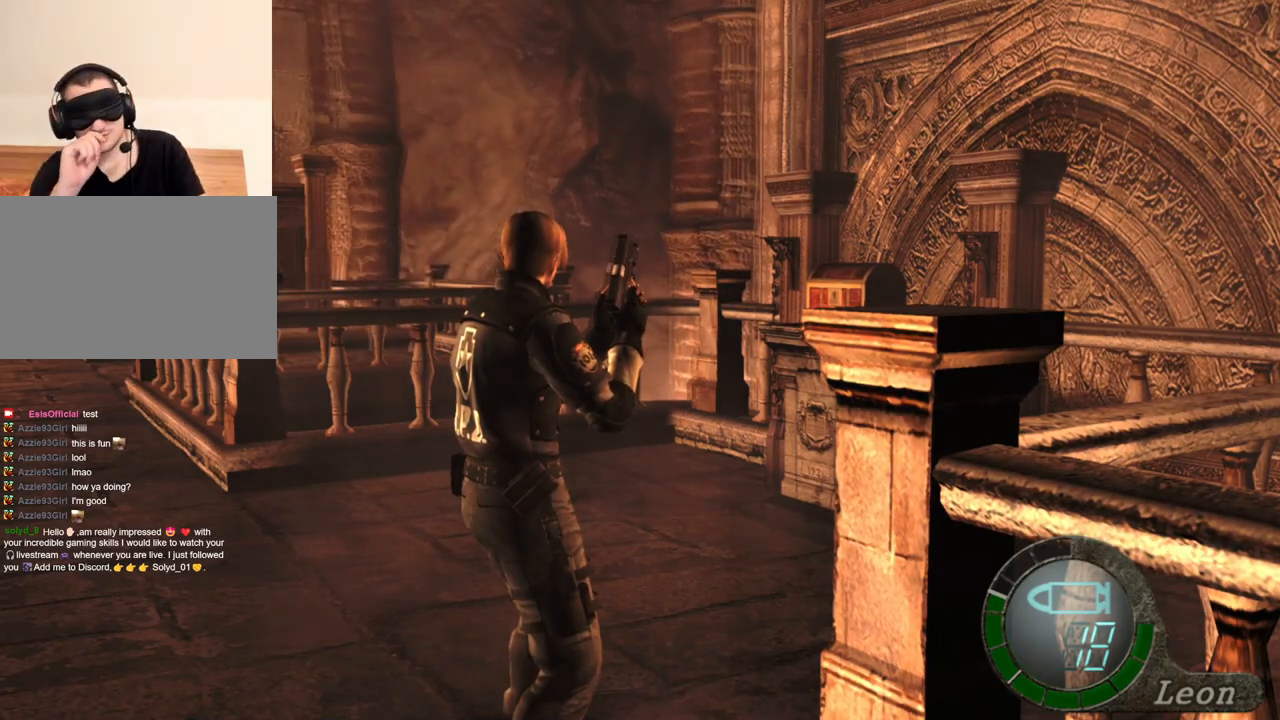
{"keys": [], "mouse": [], "events": []}
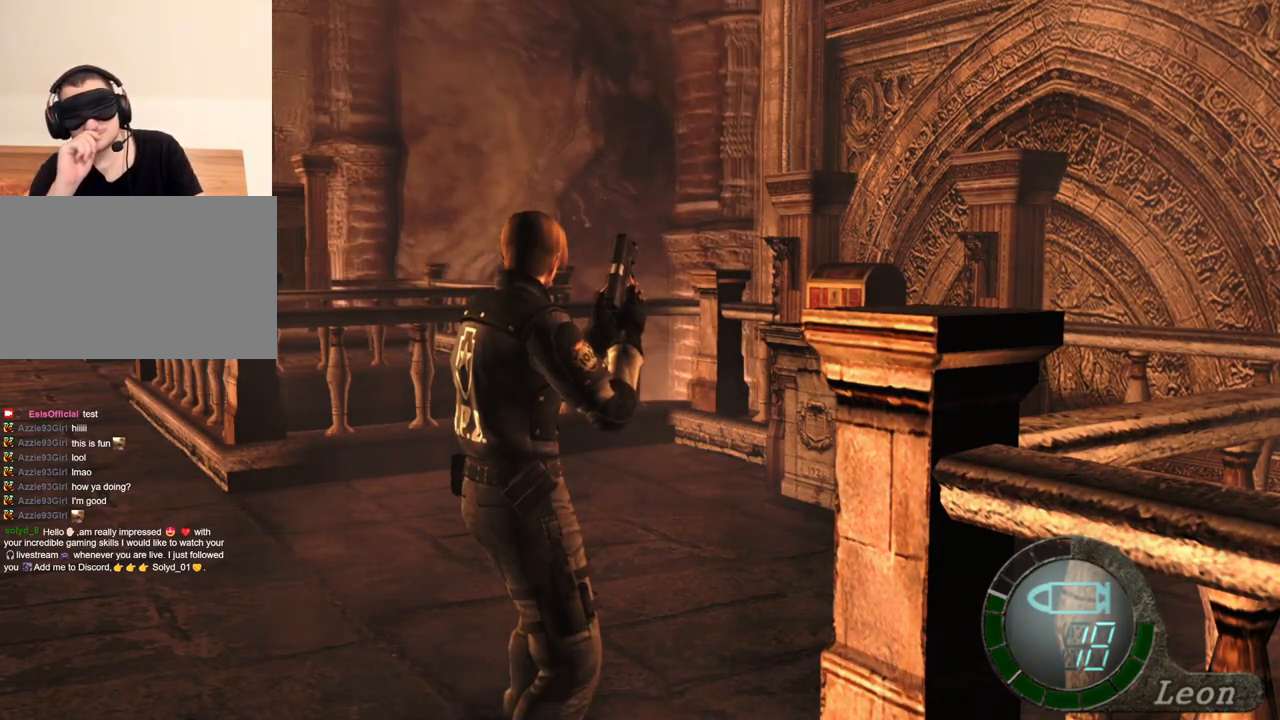
{"keys": ["e", "w"], "mouse": [], "events": [[234, "w", "down"], [467, "e", "down"]]}
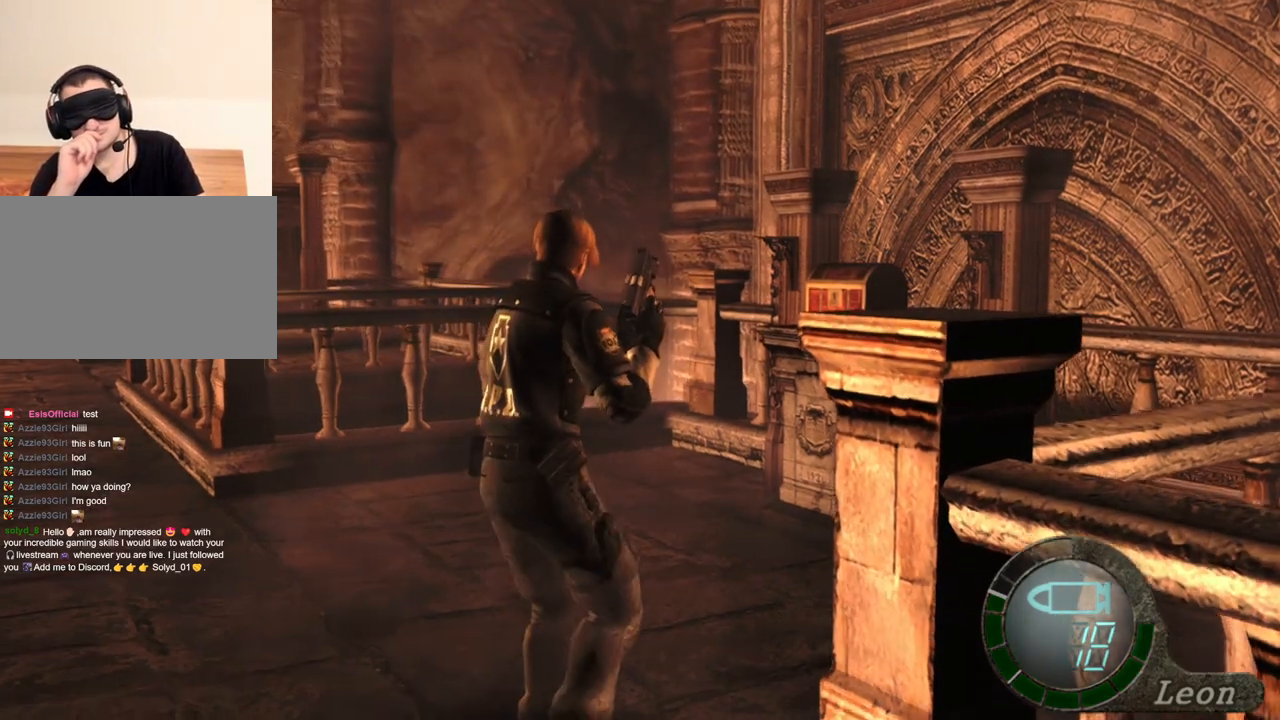
{"keys": ["e", "w"], "mouse": [], "events": [[67, "e", "up"], [100, "e", "down"], [200, "e", "up"], [234, "e", "down"]]}
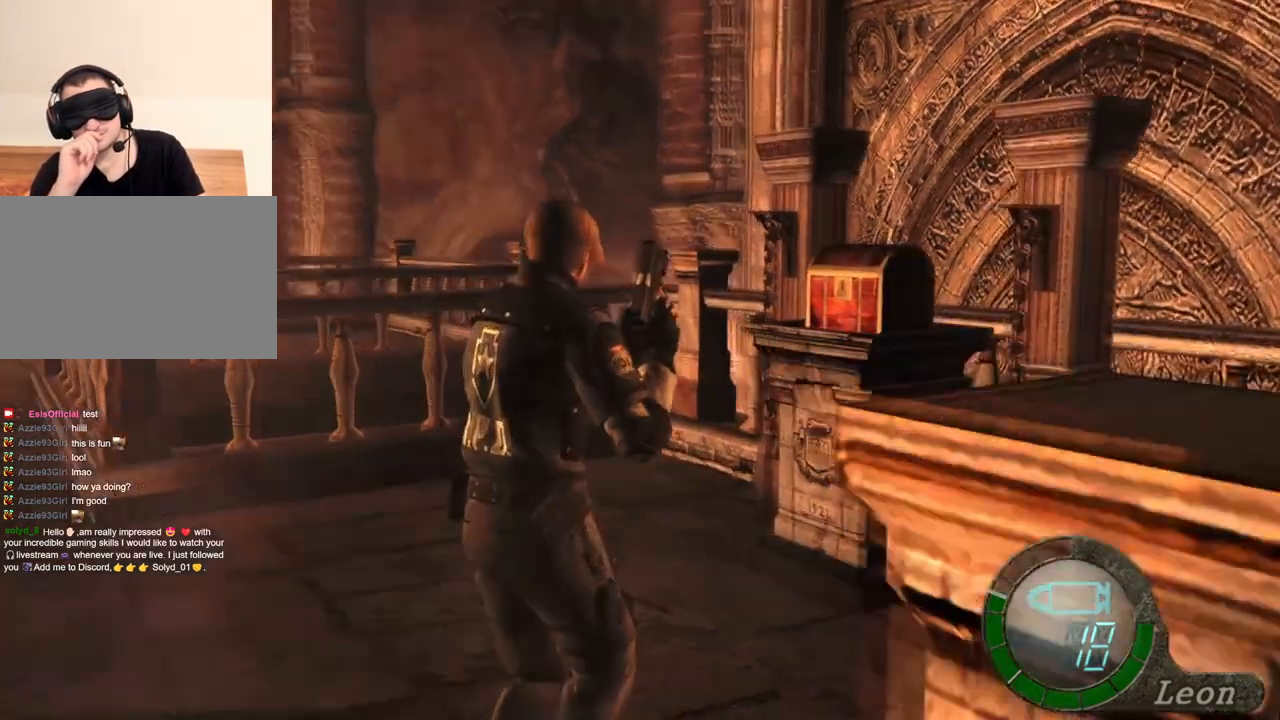
{"keys": ["e", "w"], "mouse": [], "events": [[267, "e", "up"], [367, "e", "down"], [400, "e", "up"], [434, "e", "down"]]}
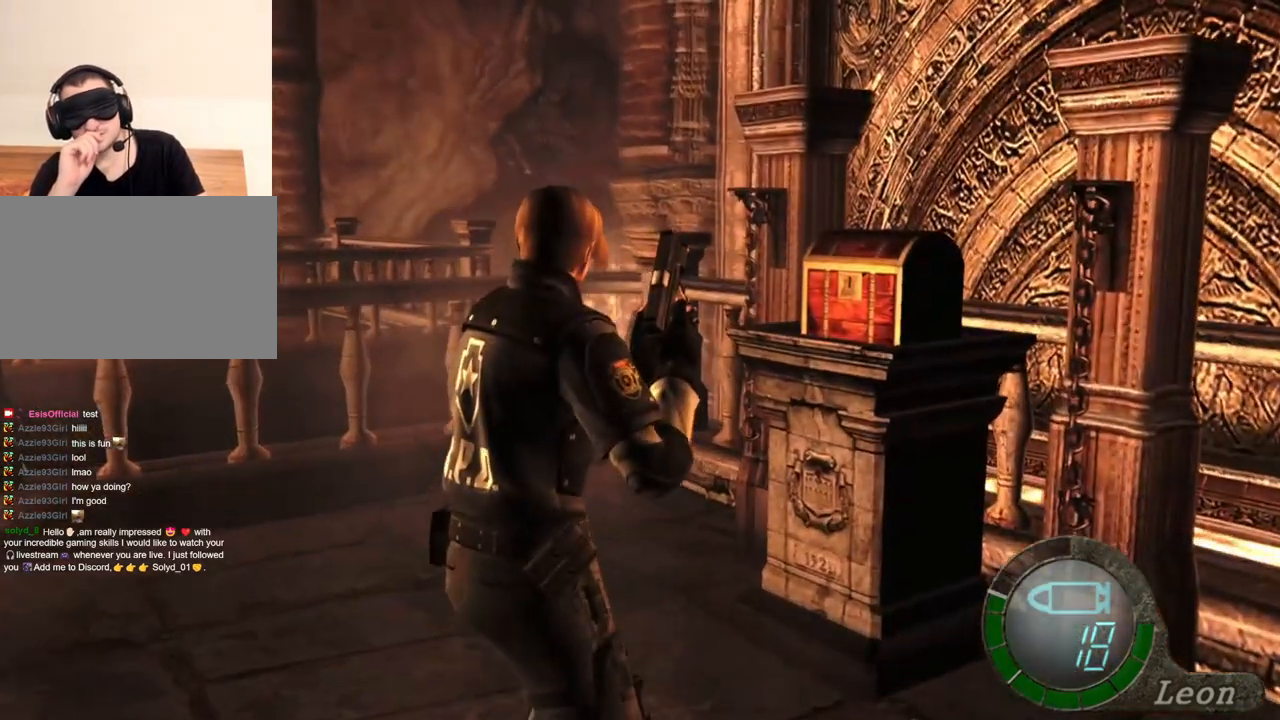
{"keys": ["e", "w"], "mouse": [], "events": [[167, "e", "up"], [234, "e", "down"], [334, "e", "up"], [367, "e", "down"]]}
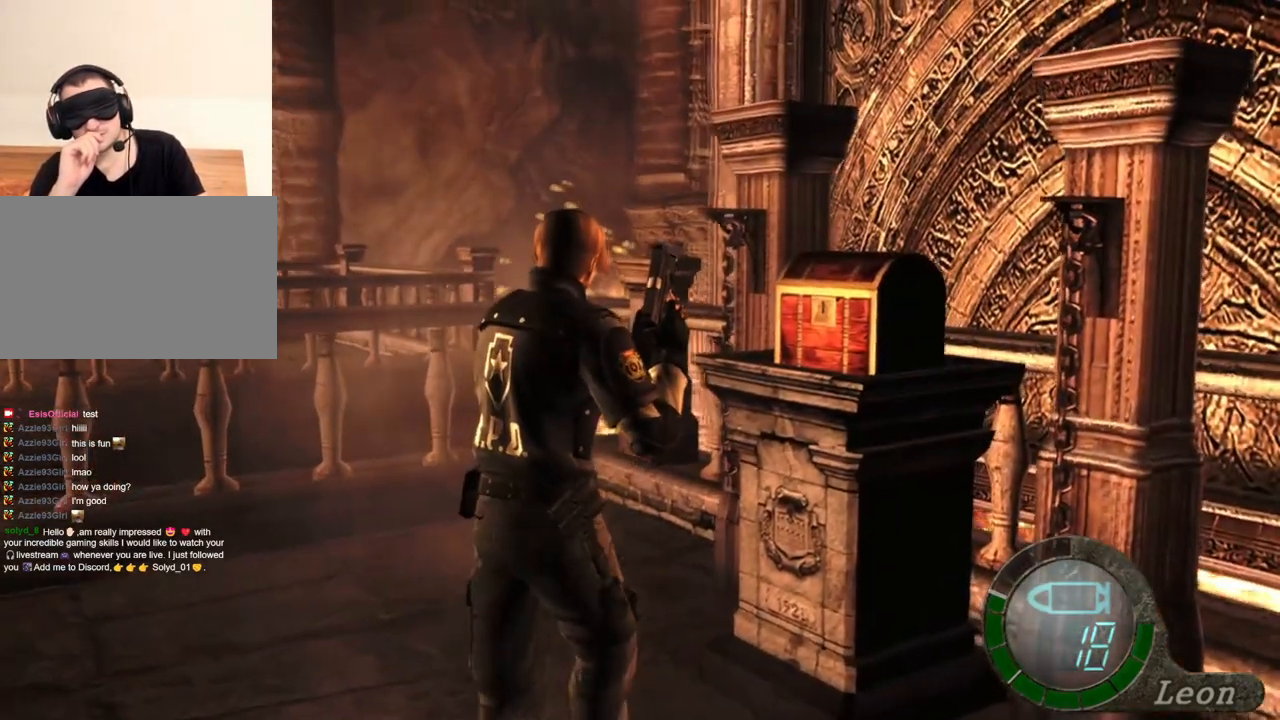
{"keys": ["w"], "mouse": [], "events": [[467, "e", "up"]]}
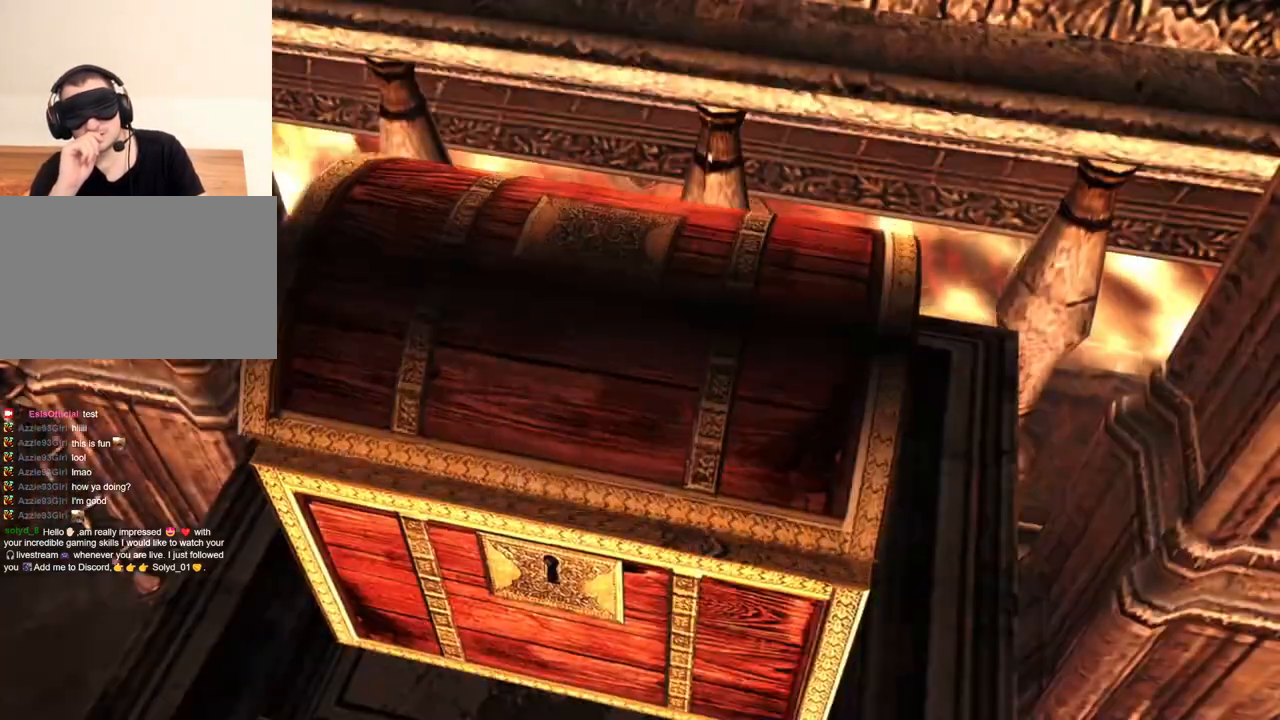
{"keys": ["e", "w"], "mouse": [], "events": [[34, "e", "down"], [100, "e", "up"], [167, "e", "down"], [267, "e", "up"], [300, "e", "down"]]}
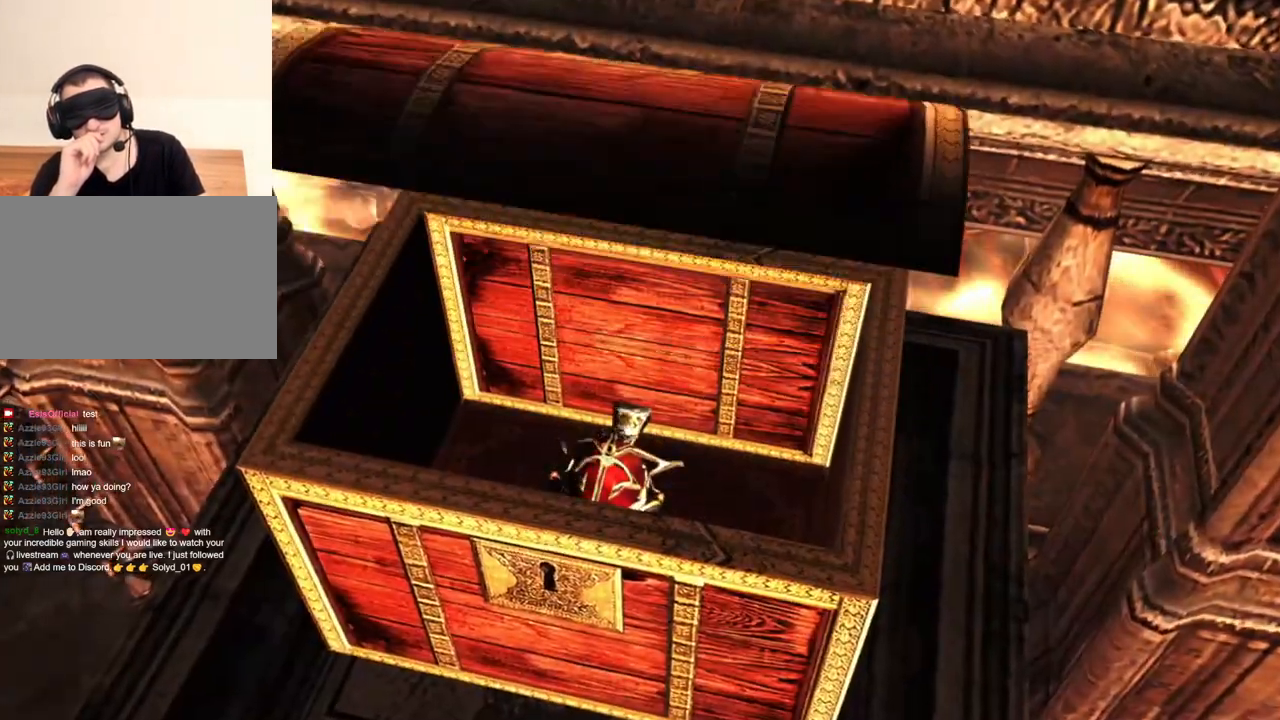
{"keys": [], "mouse": [], "events": [[34, "e", "up"], [100, "w", "up"], [200, "e", "down"], [267, "e", "up"], [367, "e", "down"], [467, "e", "up"]]}
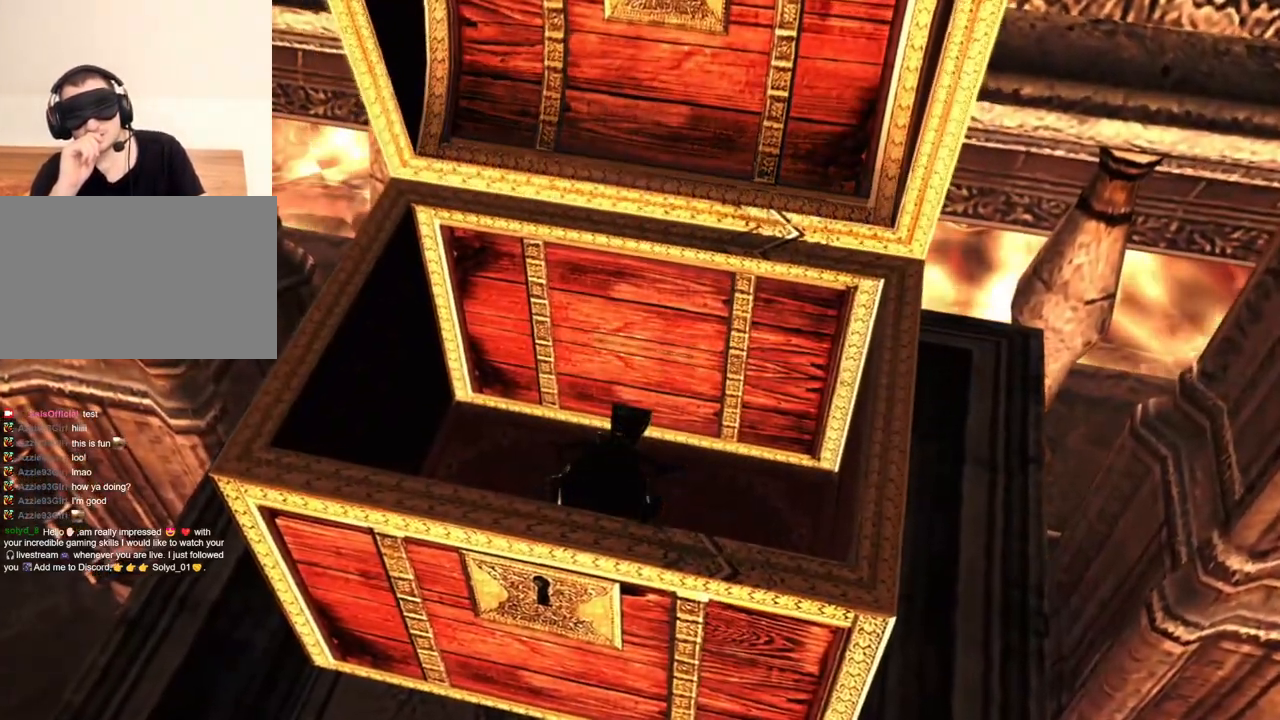
{"keys": ["e", "w"], "mouse": [], "events": [[67, "e", "down"], [134, "e", "up"], [200, "e", "down"], [300, "e", "up"], [334, "w", "down"], [500, "e", "down"]]}
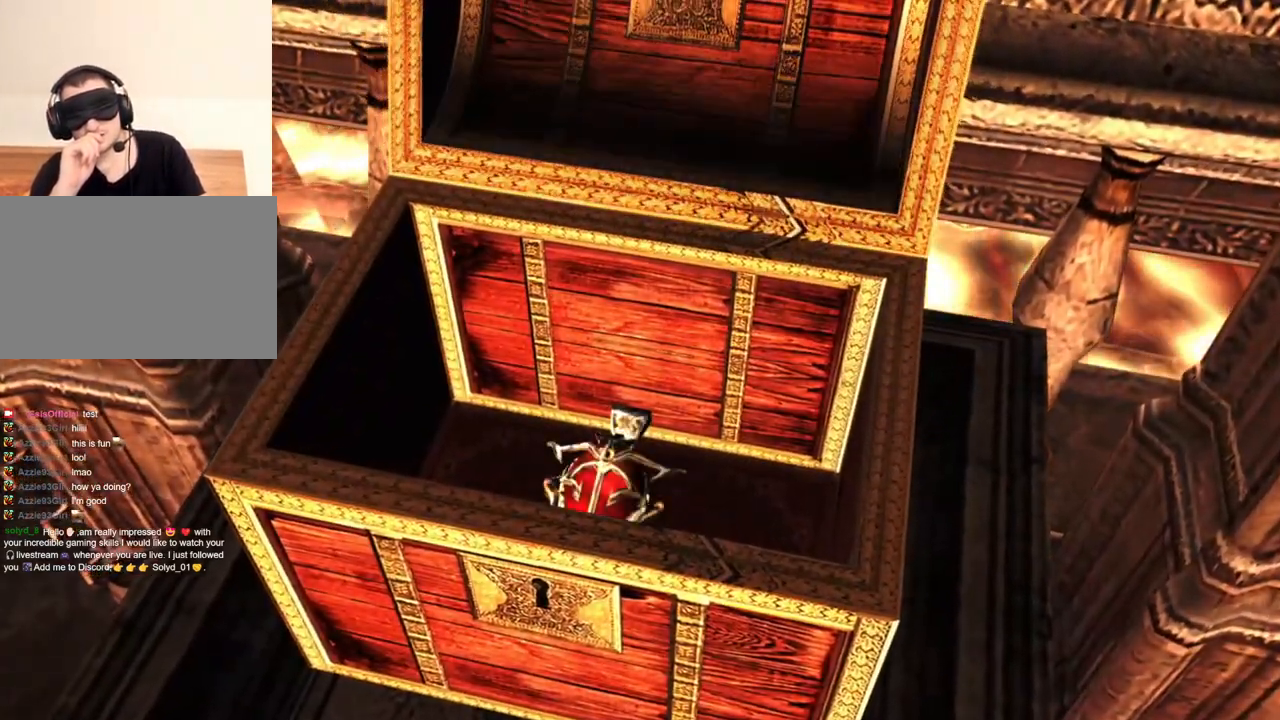
{"keys": ["e"], "mouse": [], "events": [[67, "e", "up"], [167, "e", "down"], [267, "e", "up"], [300, "e", "down"], [367, "w", "up"], [400, "e", "up"], [434, "e", "down"]]}
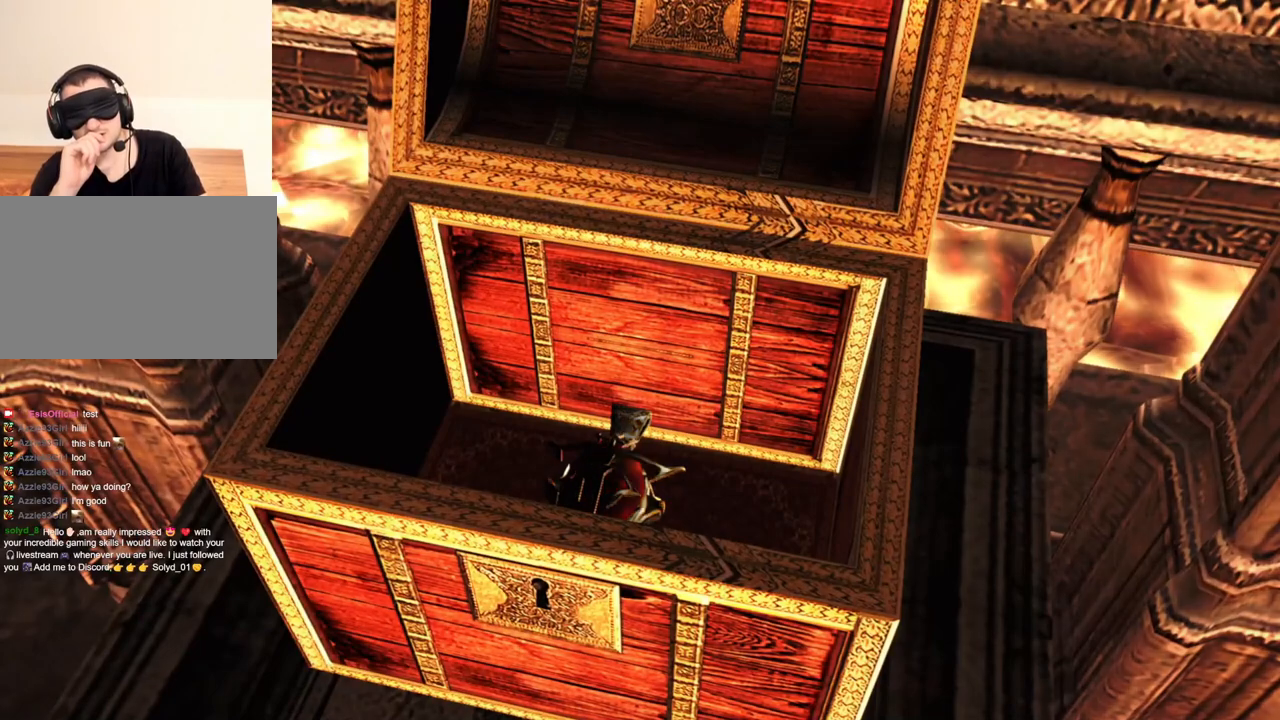
{"keys": ["w"], "mouse": [], "events": [[34, "e", "up"], [67, "e", "down"], [167, "e", "up"], [234, "e", "down"], [334, "e", "up"], [367, "e", "down"], [434, "e", "up"], [434, "w", "down"]]}
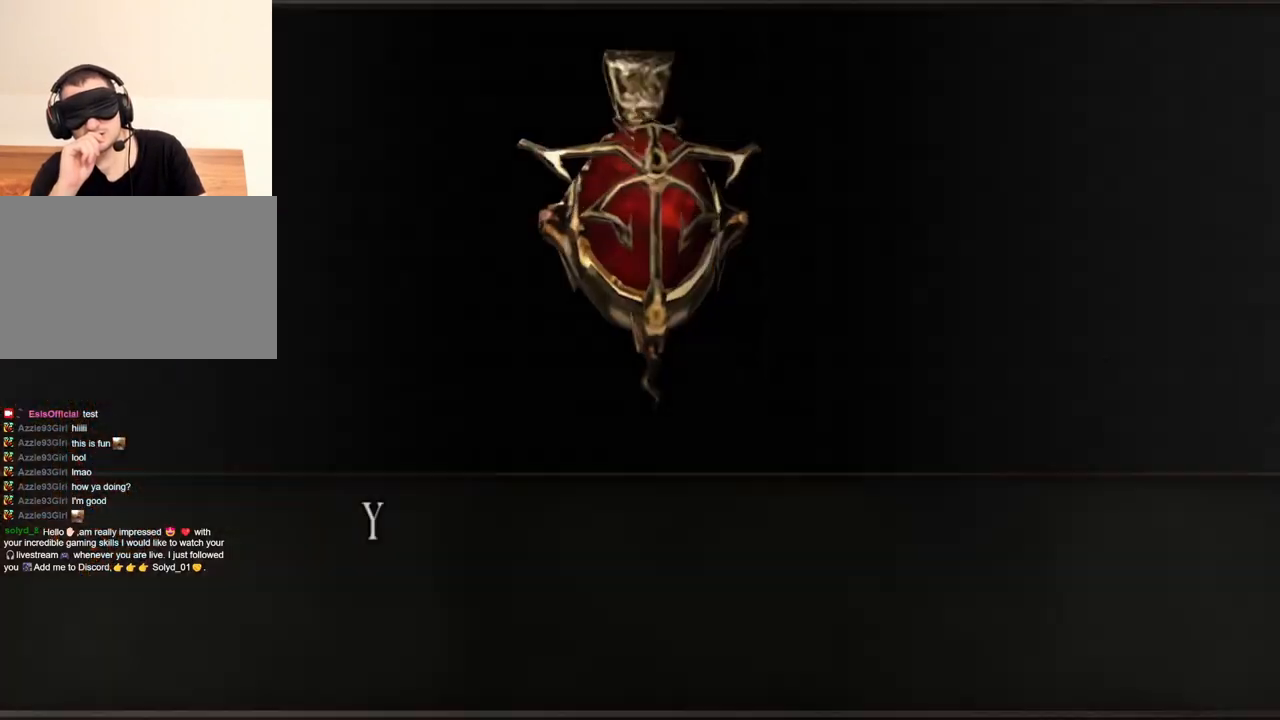
{"keys": [], "mouse": [], "events": [[67, "e", "down"], [200, "e", "up"], [234, "e", "down"], [334, "e", "up"], [334, "w", "up"]]}
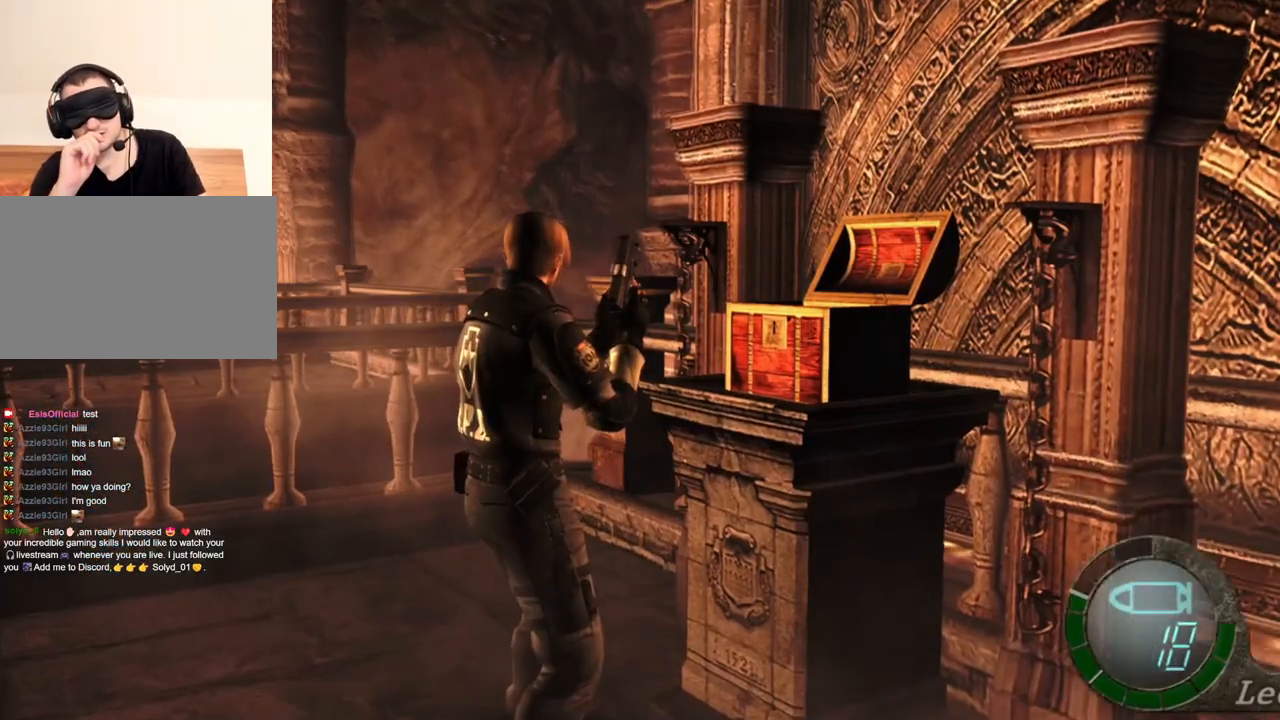
{"keys": [], "mouse": [], "events": []}
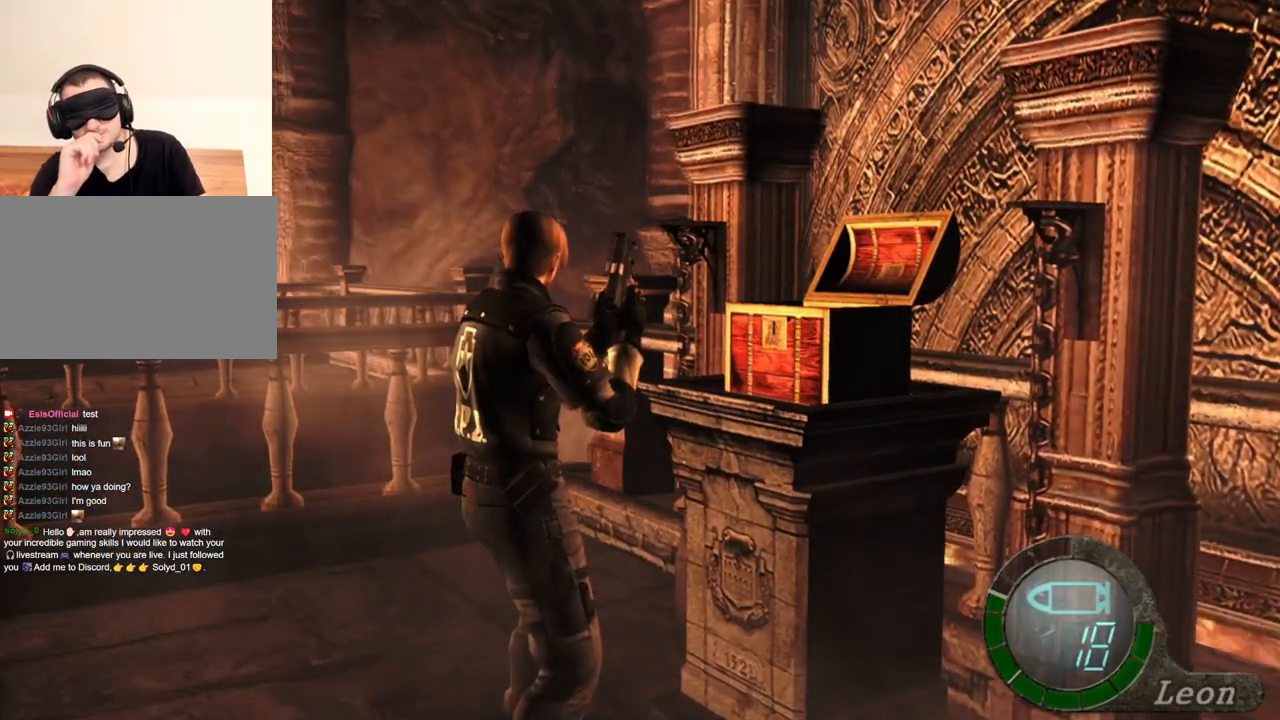
{"keys": [], "mouse": [], "events": []}
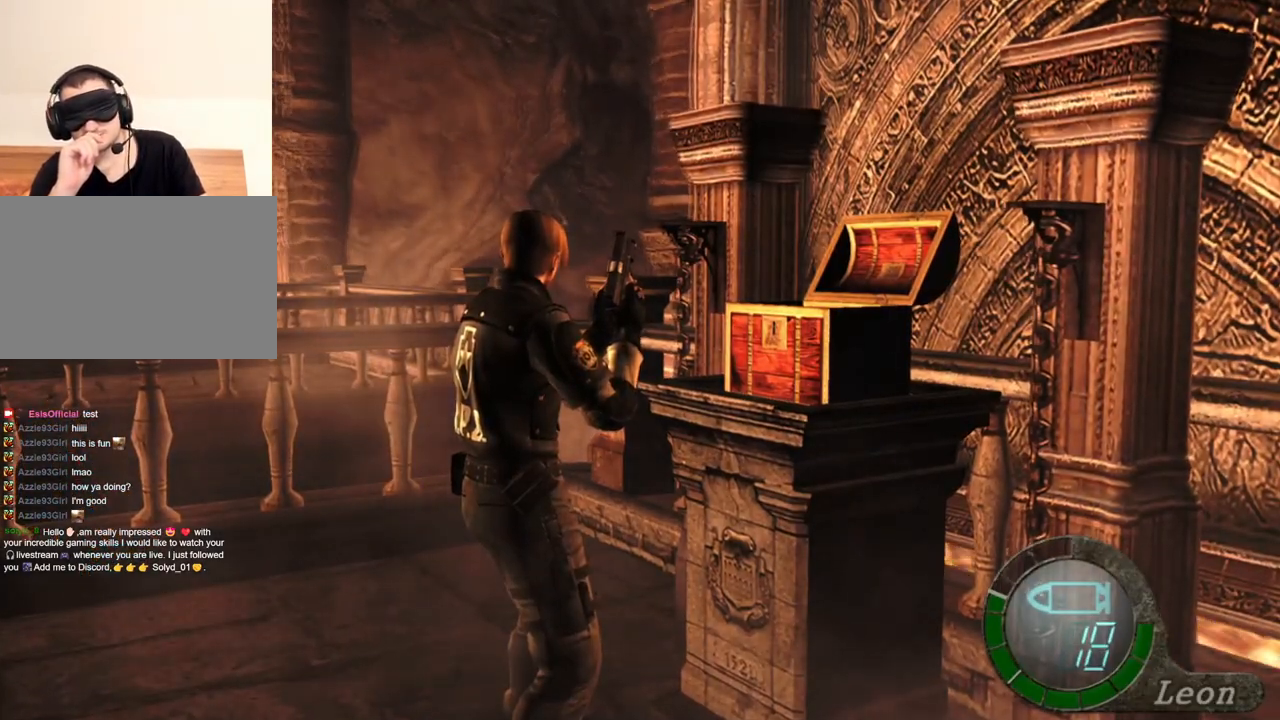
{"keys": [], "mouse": [], "events": []}
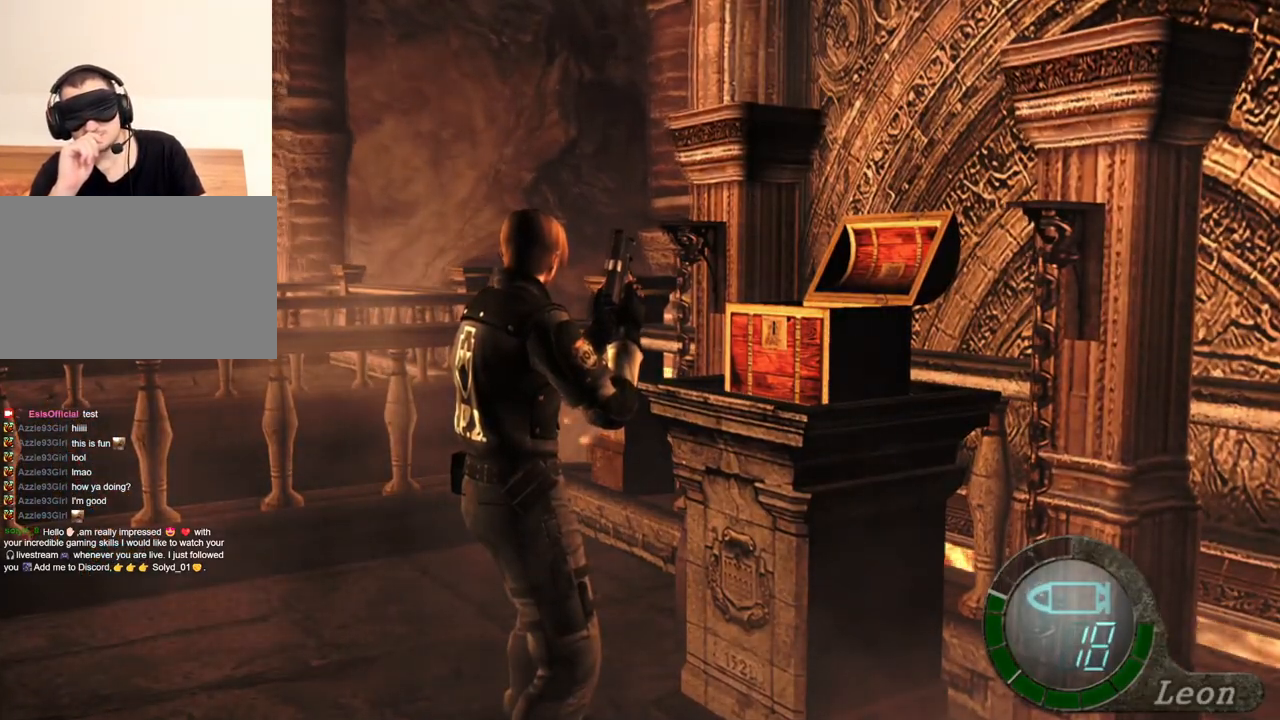
{"keys": [], "mouse": [], "events": []}
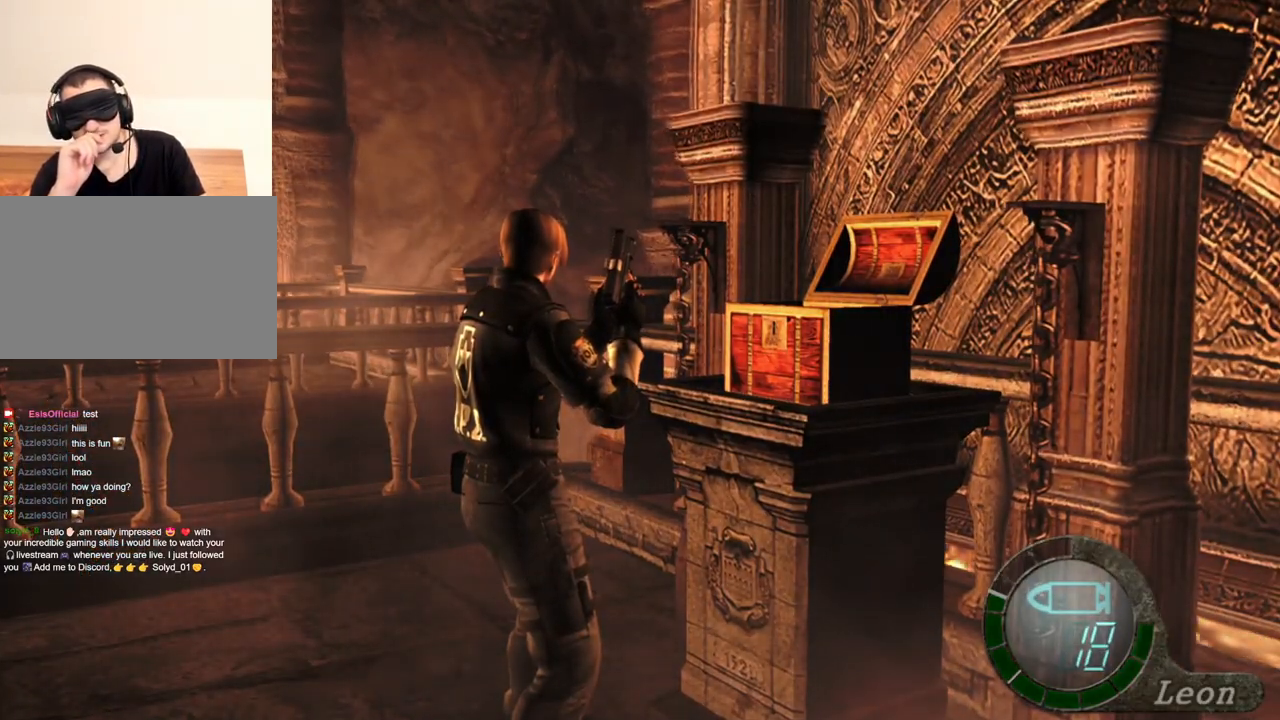
{"keys": [], "mouse": [], "events": []}
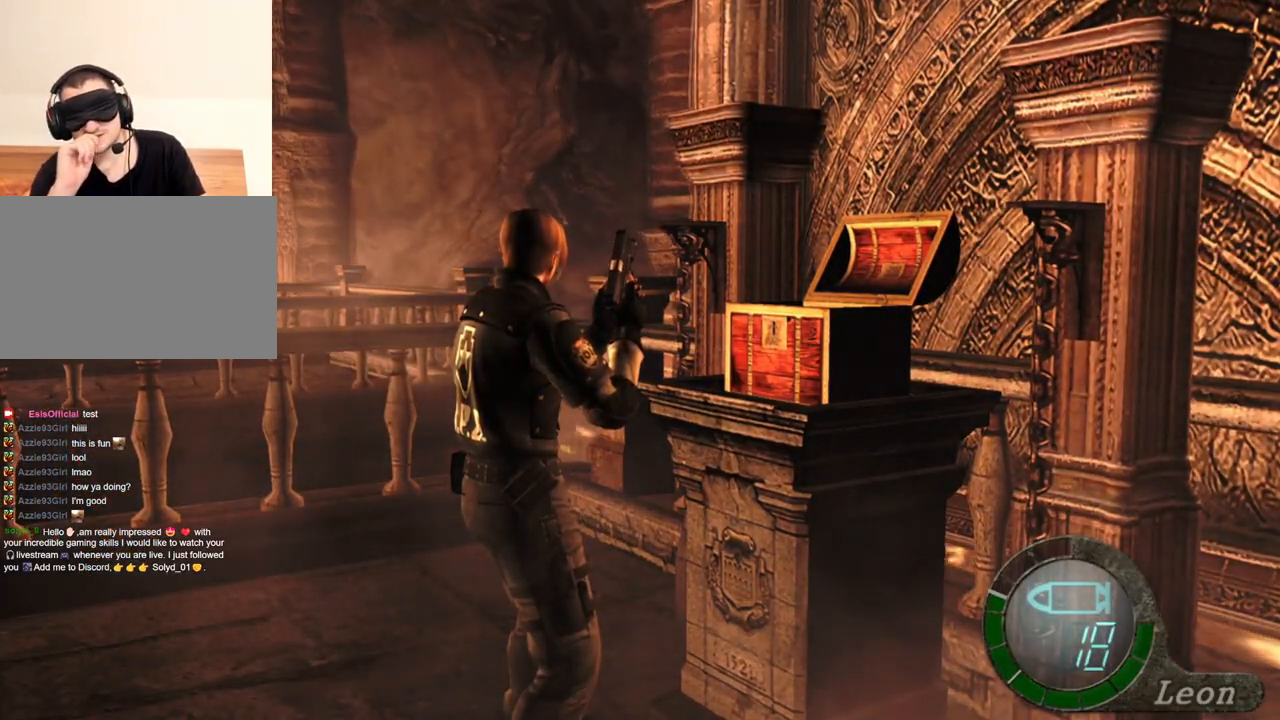
{"keys": [], "mouse": [], "events": []}
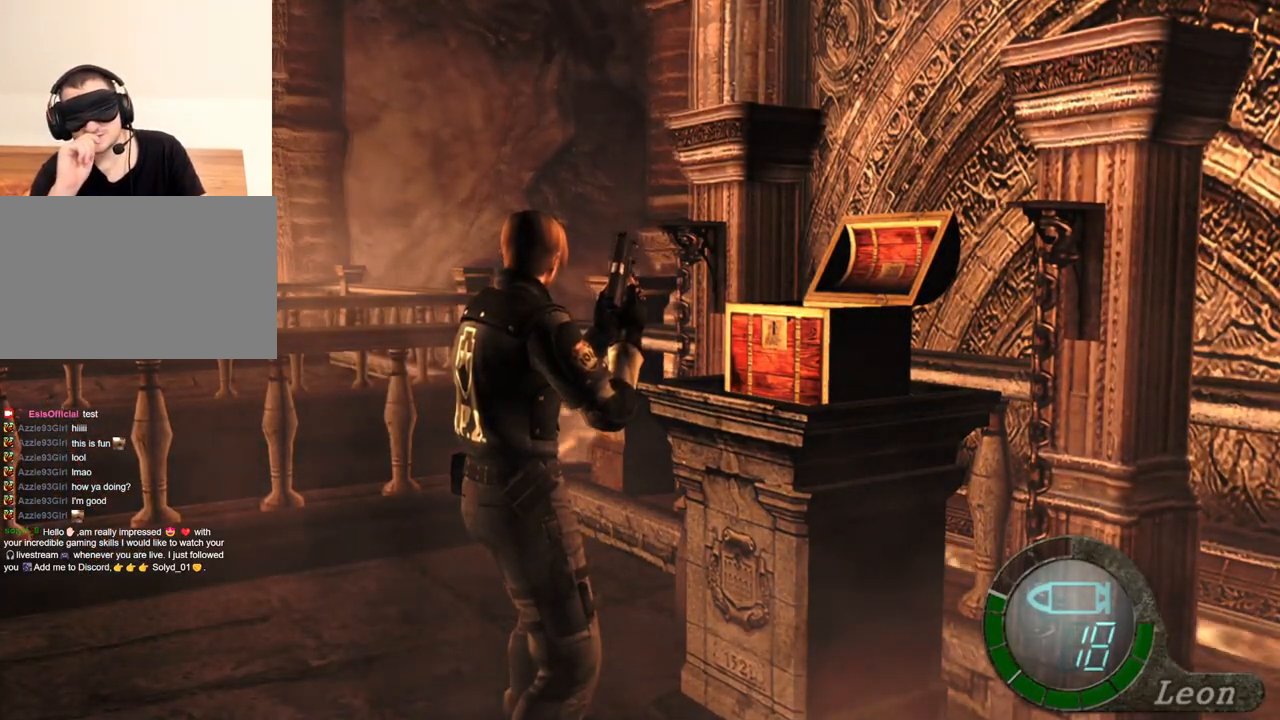
{"keys": [], "mouse": [], "events": []}
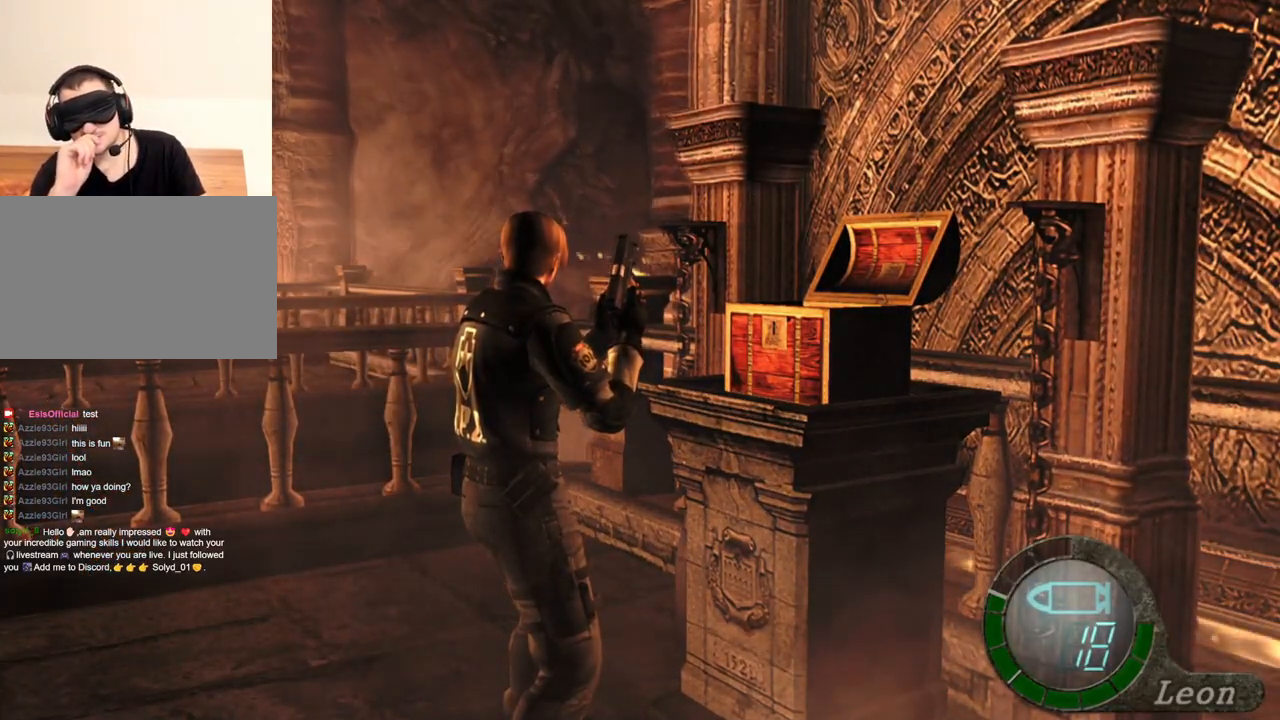
{"keys": [], "mouse": [], "events": []}
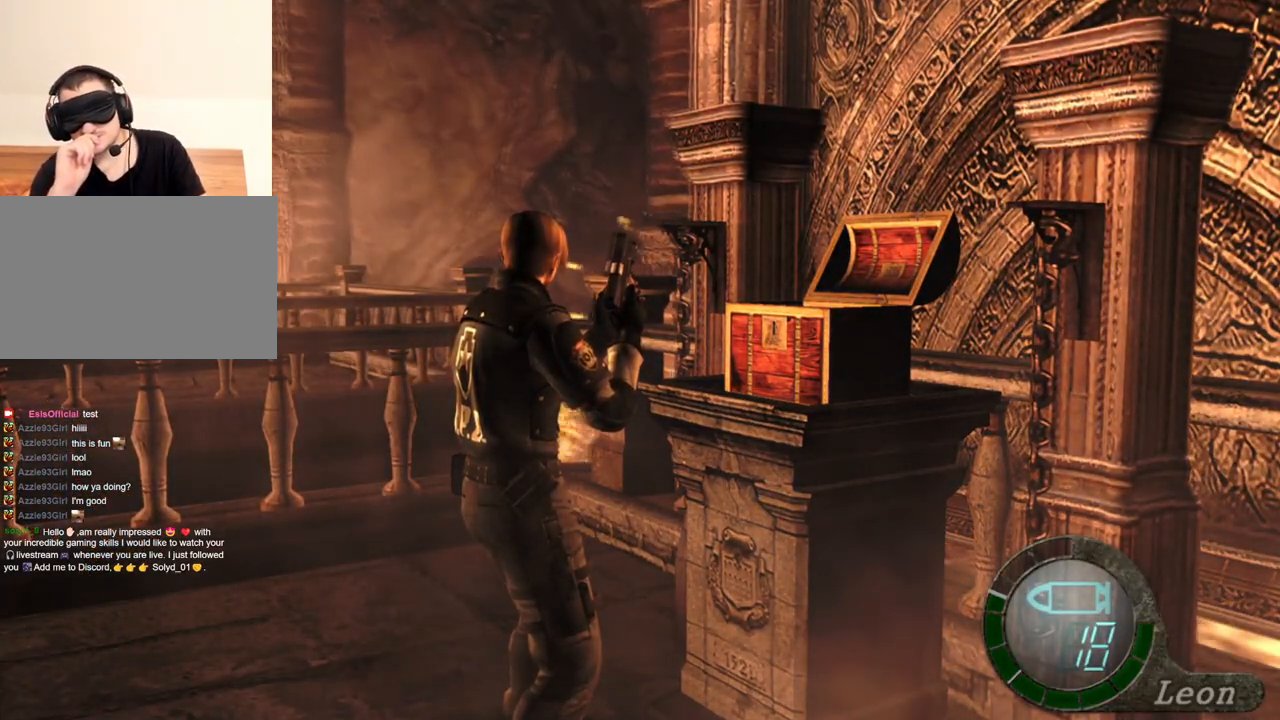
{"keys": [], "mouse": [], "events": []}
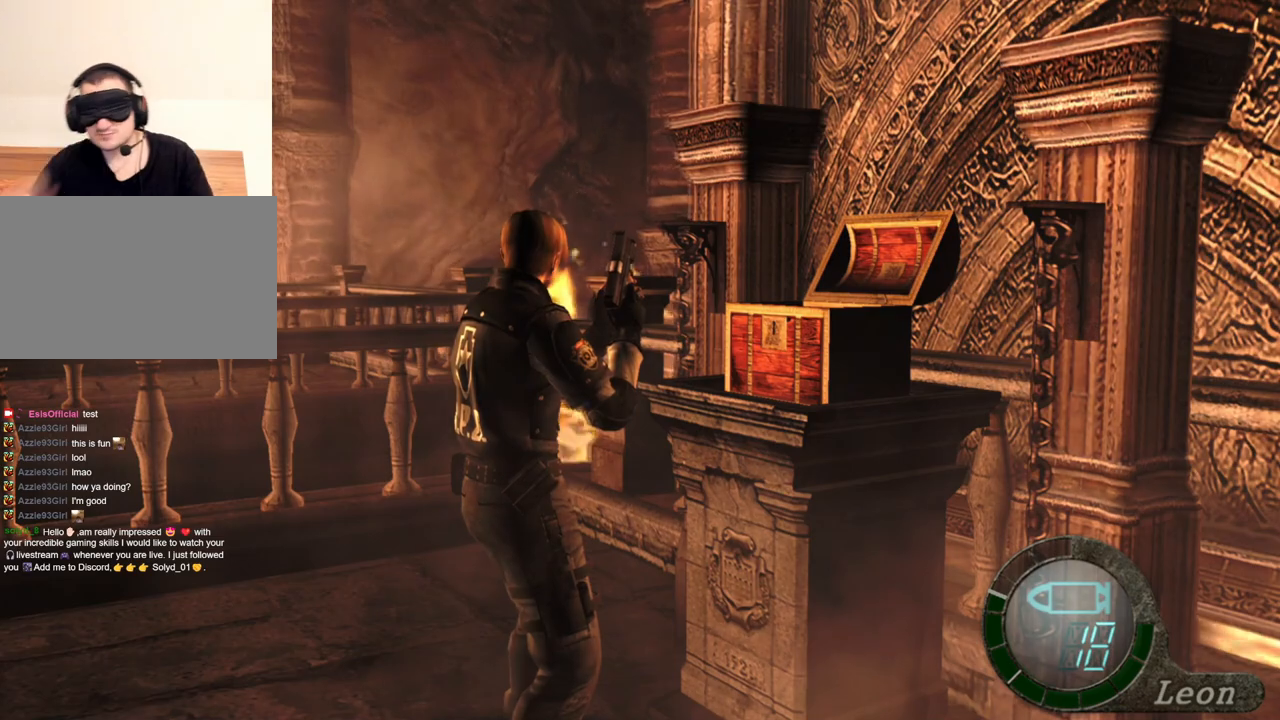
{"keys": [], "mouse": ["wheel"], "events": [[500, "mouse_wheel", "down"]]}